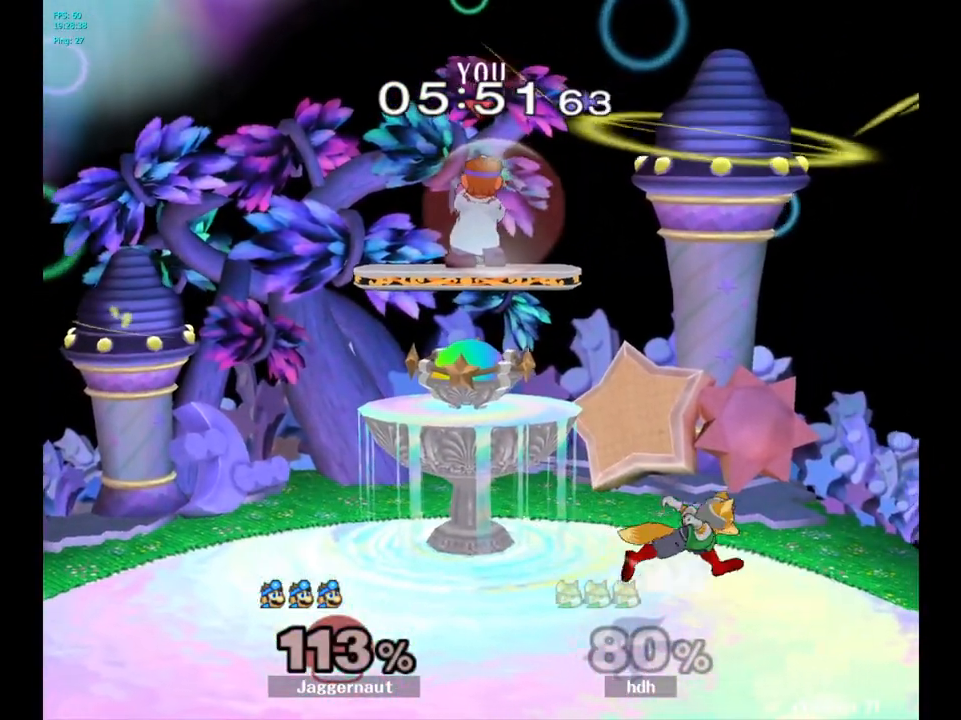
Gameplay with a controller (Nintendo layout); each line is a JSON object with the inputs held at the frame after it. "events" lists button and stick changes between this image and that frame as [ms after this image, input, new state], when the widget could be followed in between. Not read: L3 R3.
{"buttons": [], "left_stick": "right", "right_stick": "right", "events": [[350, "left_stick", "down"], [467, "R1", "up"], [483, "right_stick", "right"], [500, "left_stick", "right"]]}
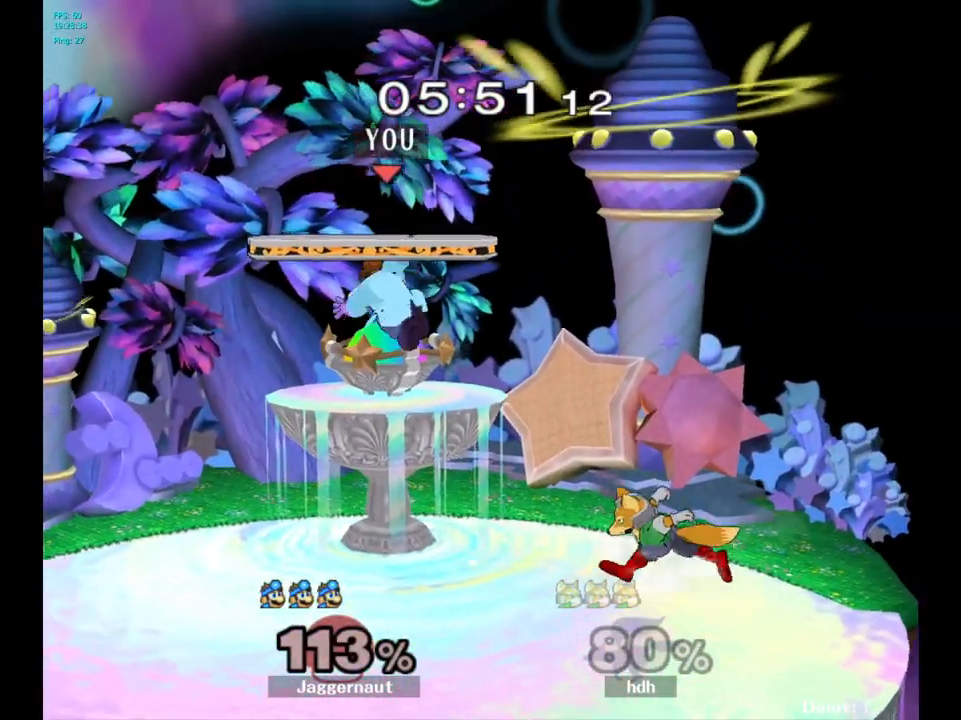
{"buttons": ["R1"], "left_stick": "center", "right_stick": "center", "events": [[167, "right_stick", "center"], [350, "R1", "down"], [467, "left_stick", "center"]]}
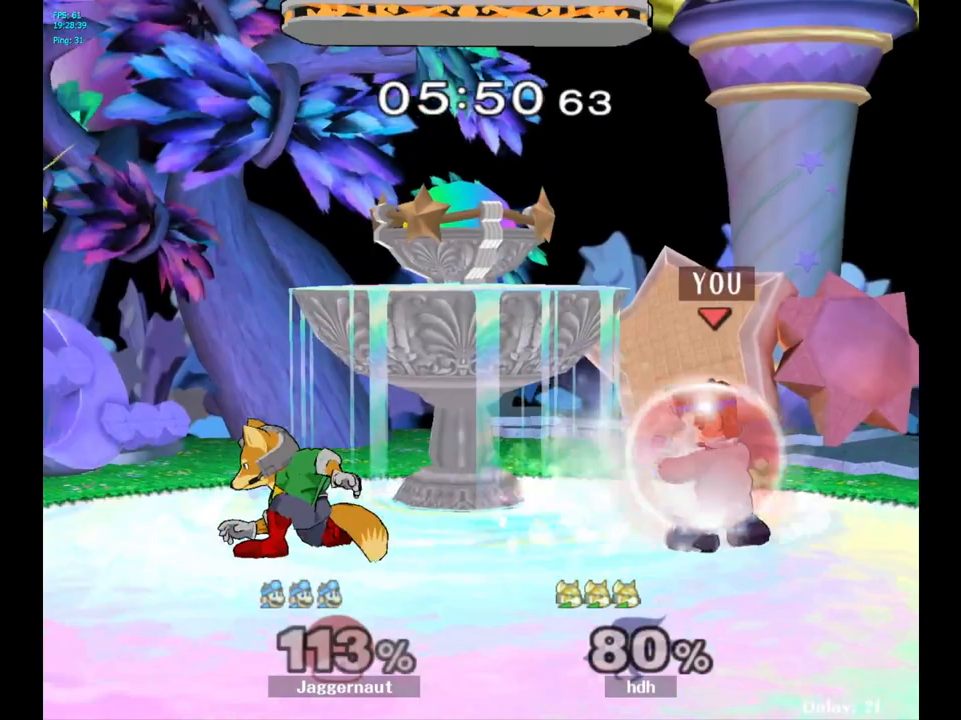
{"buttons": [], "left_stick": "center", "right_stick": "center", "events": [[183, "left_stick", "right"], [383, "R1", "up"], [467, "left_stick", "center"]]}
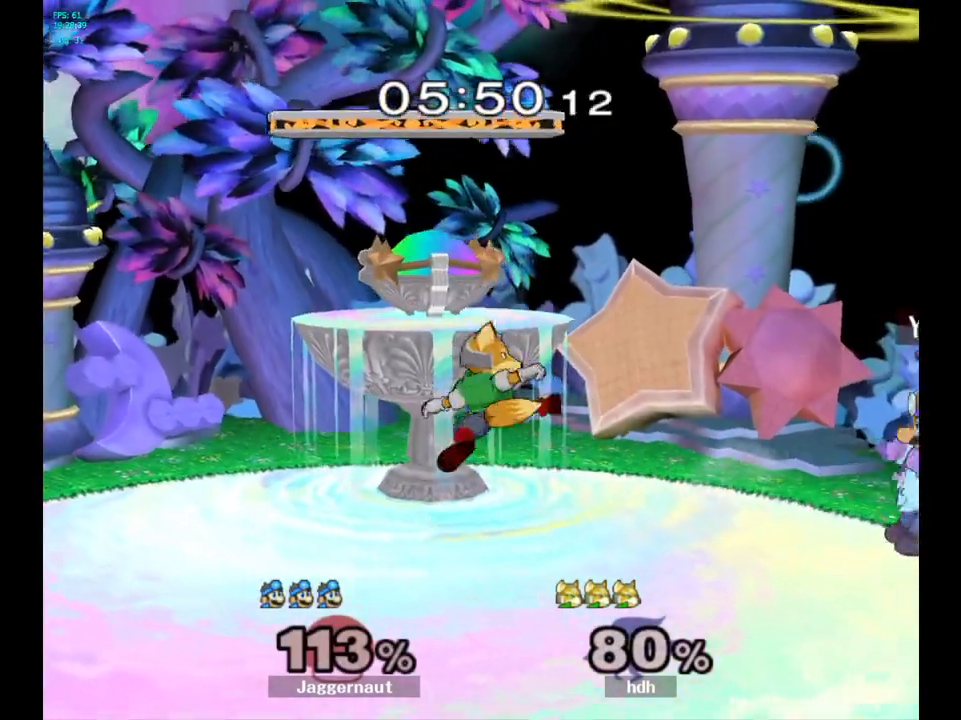
{"buttons": [], "left_stick": "center", "right_stick": "center", "events": [[200, "left_stick", "left"], [267, "Y", "down"], [300, "Y", "up"], [367, "left_stick", "center"], [383, "A", "down"], [483, "A", "up"]]}
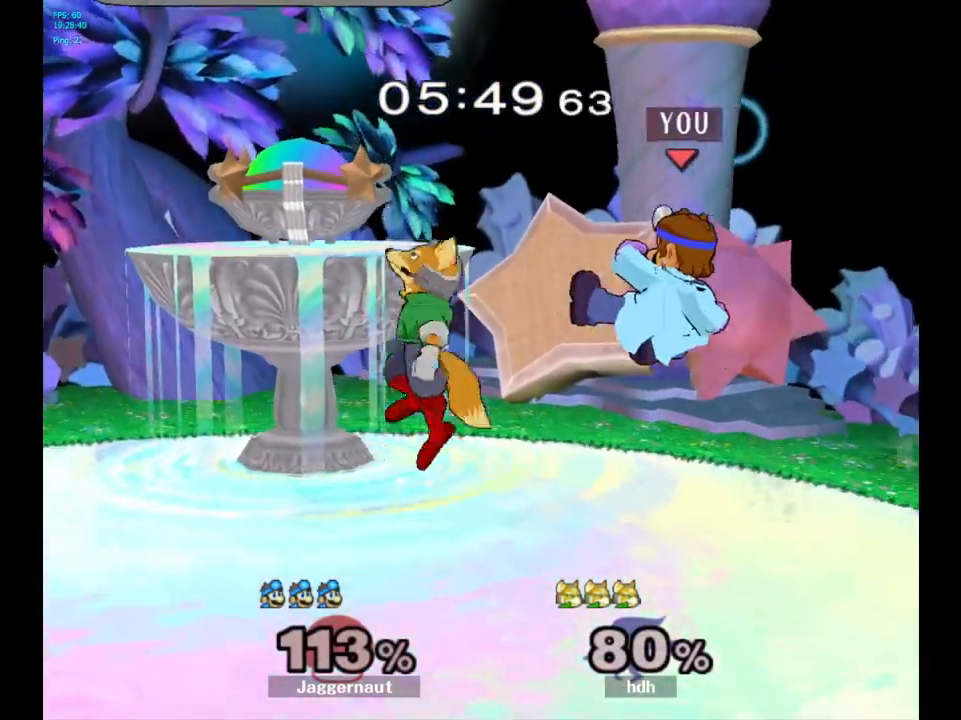
{"buttons": ["R1"], "left_stick": "center", "right_stick": "center", "events": [[67, "left_stick", "left"], [317, "R1", "down"], [317, "left_stick", "down-left"], [500, "left_stick", "center"]]}
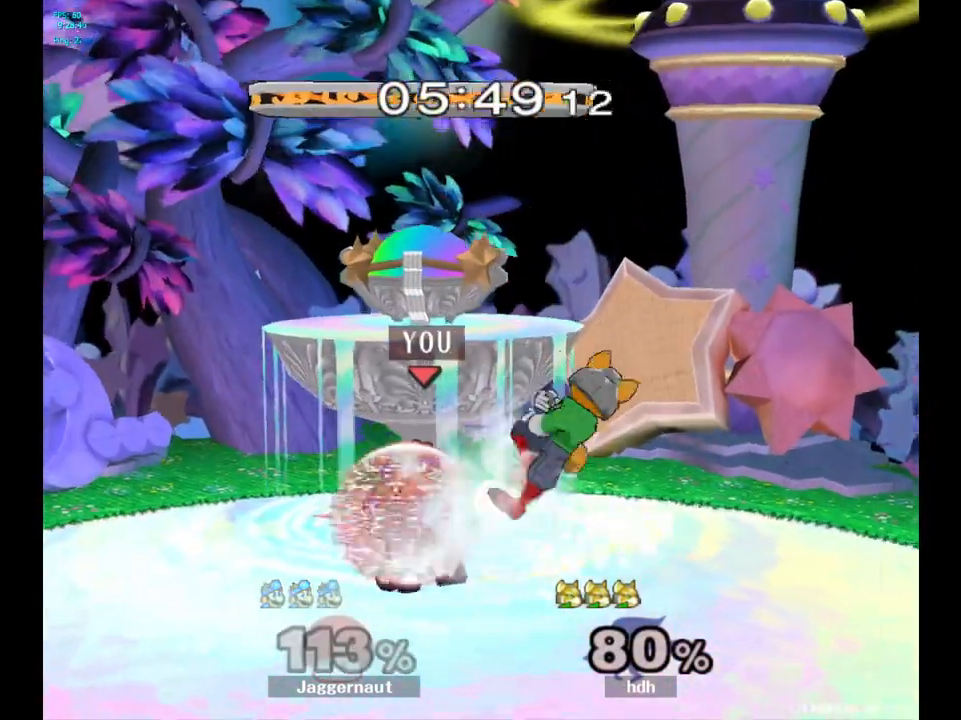
{"buttons": [], "left_stick": "center", "right_stick": "center", "events": [[233, "left_stick", "right"], [417, "left_stick", "center"], [500, "R1", "up"]]}
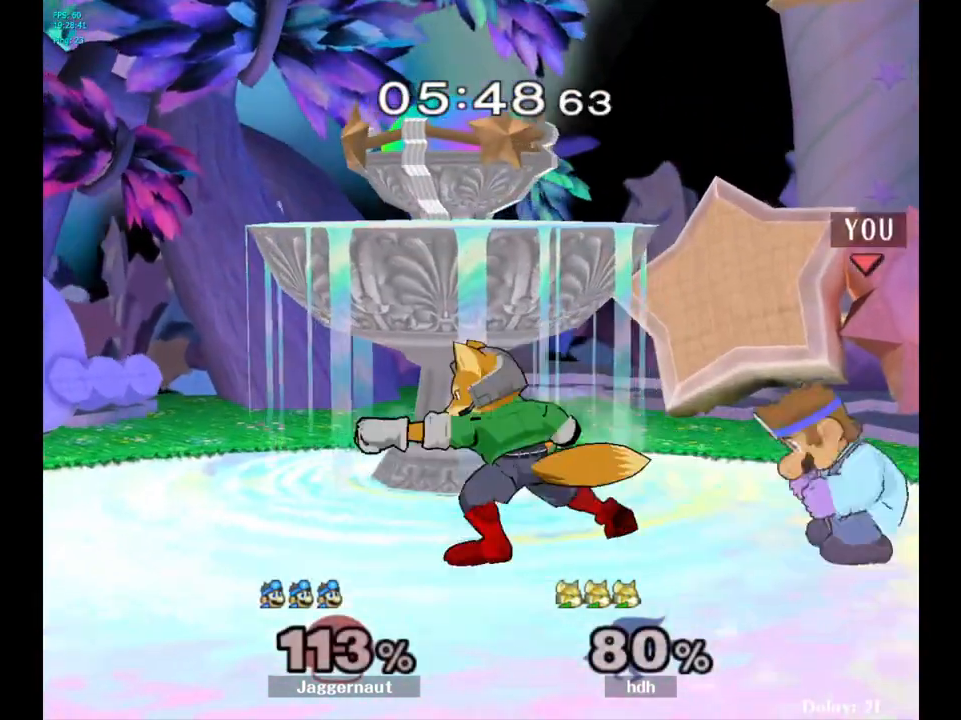
{"buttons": [], "left_stick": "center", "right_stick": "center", "events": [[267, "A", "down"], [350, "A", "up"]]}
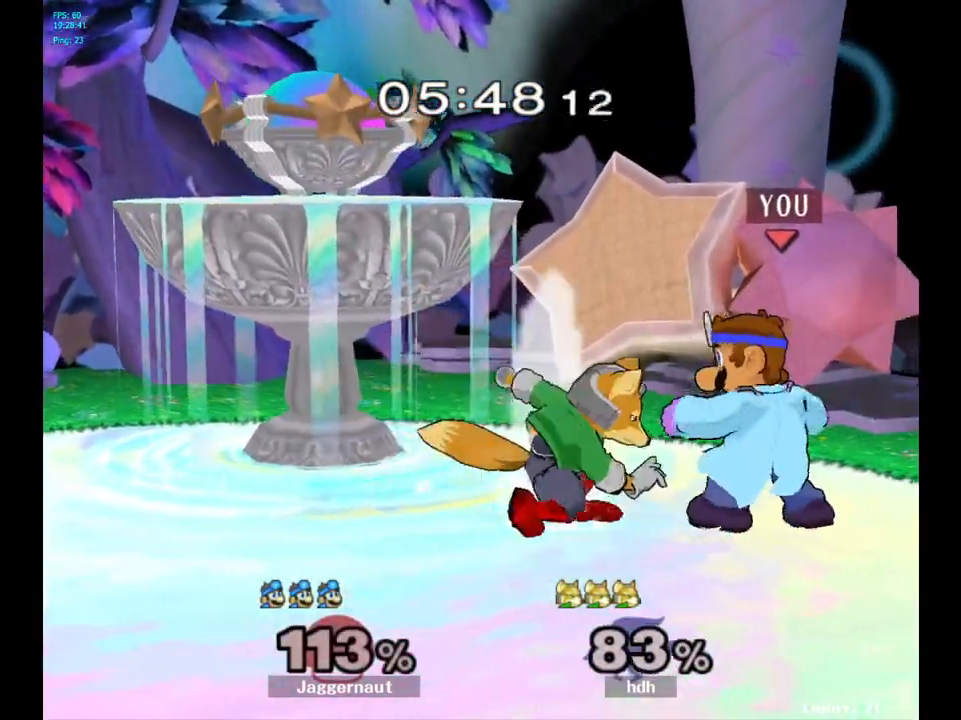
{"buttons": [], "left_stick": "center", "right_stick": "center", "events": [[83, "left_stick", "right"], [167, "left_stick", "left"], [217, "A", "down"], [233, "left_stick", "center"], [367, "A", "up"]]}
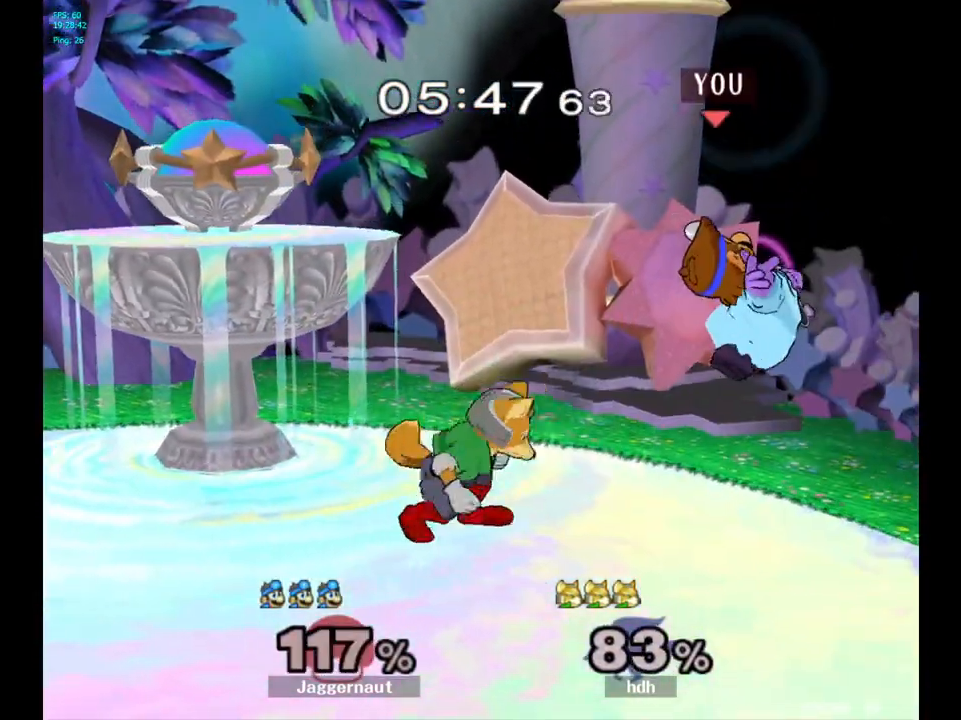
{"buttons": [], "left_stick": "left", "right_stick": "center", "events": [[200, "A", "down"], [333, "A", "up"], [500, "left_stick", "left"]]}
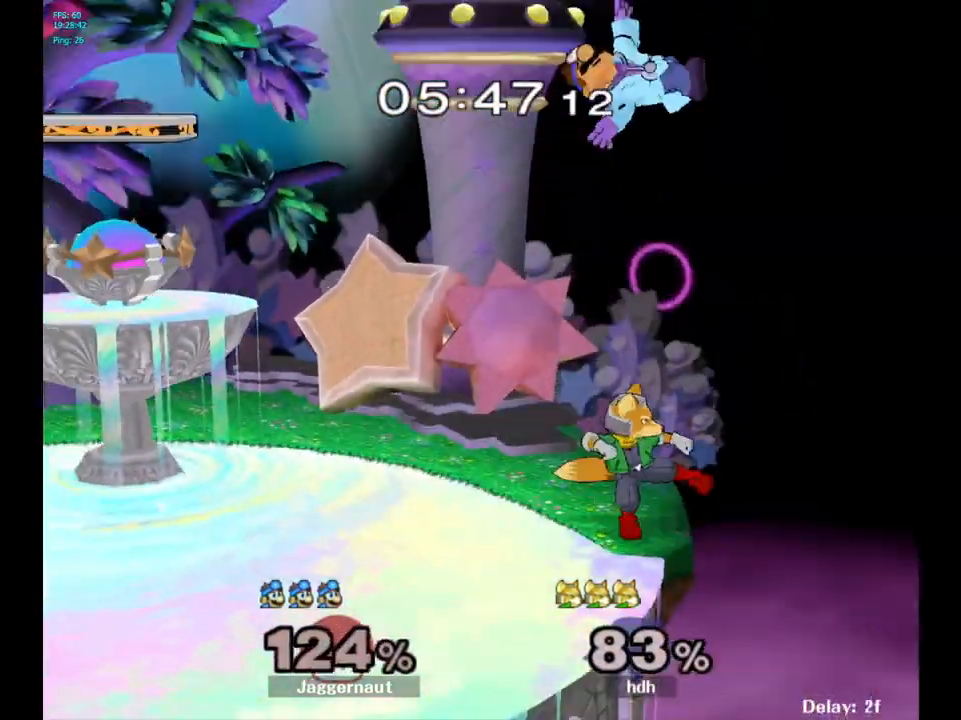
{"buttons": ["Y"], "left_stick": "up-left", "right_stick": "center", "events": [[167, "left_stick", "center"], [267, "Y", "down"], [350, "left_stick", "up"], [367, "Y", "up"], [433, "Y", "down"], [450, "left_stick", "up-left"]]}
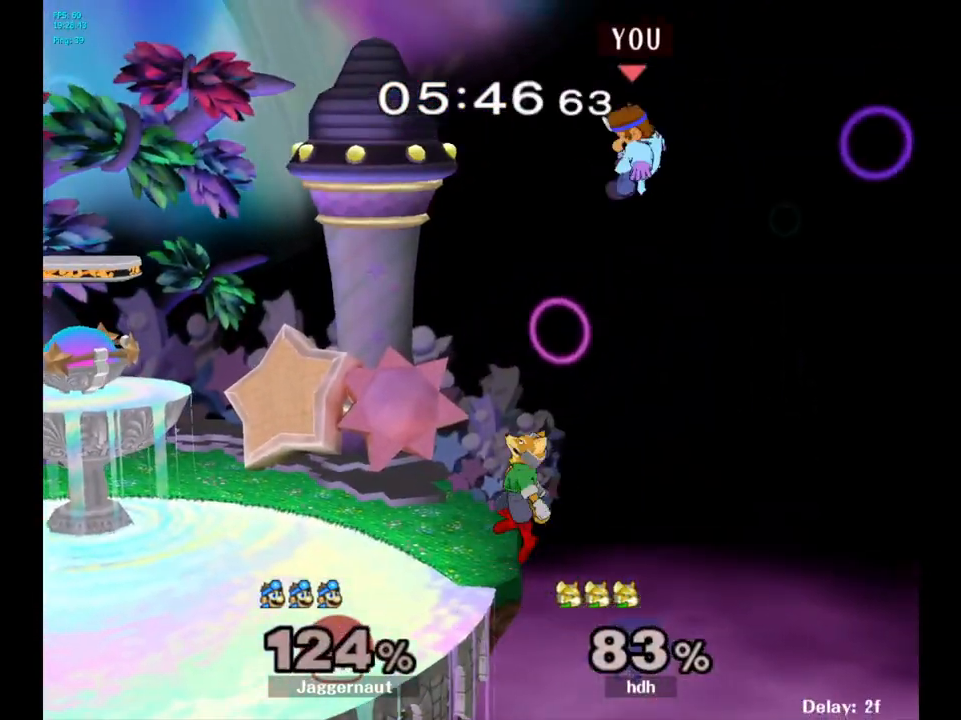
{"buttons": [], "left_stick": "up-left", "right_stick": "center", "events": [[33, "Y", "up"], [83, "Y", "down"], [183, "Y", "up"], [233, "Y", "down"], [367, "Y", "up"]]}
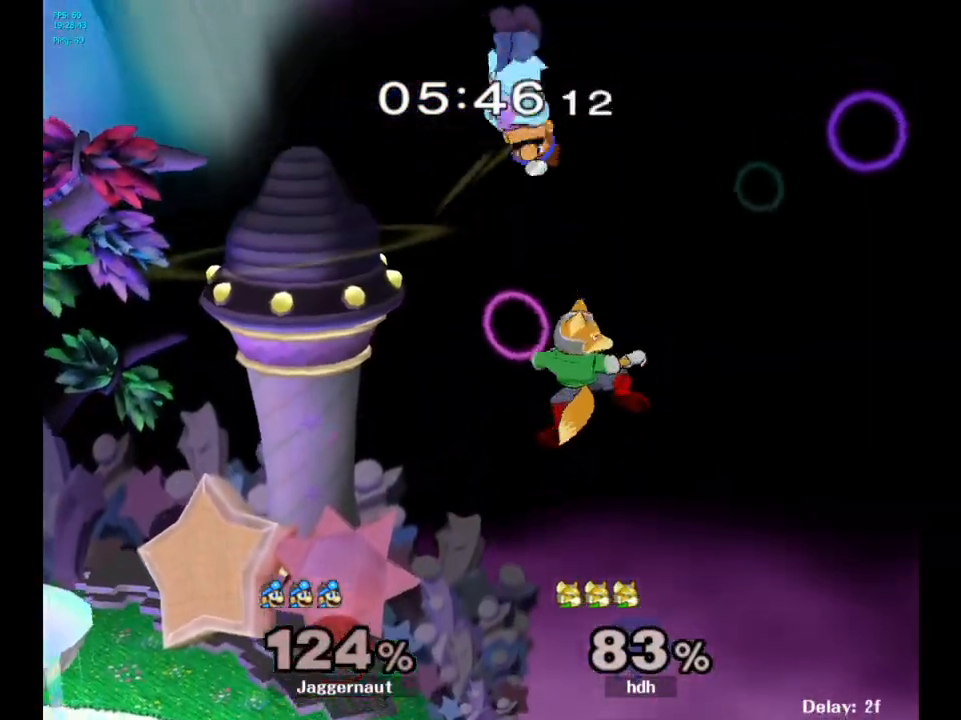
{"buttons": [], "left_stick": "down-left", "right_stick": "up-right", "events": [[317, "left_stick", "left"], [433, "left_stick", "down-left"], [483, "right_stick", "up-right"]]}
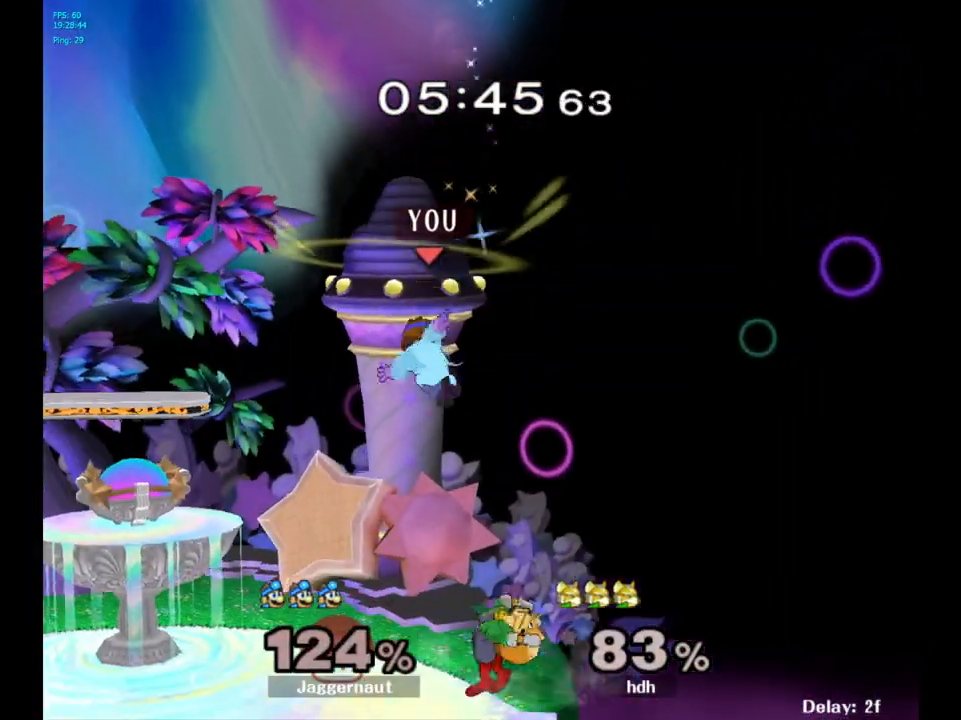
{"buttons": ["R1"], "left_stick": "center", "right_stick": "center", "events": [[17, "right_stick", "center"], [183, "left_stick", "left"], [350, "R1", "down"], [483, "left_stick", "center"]]}
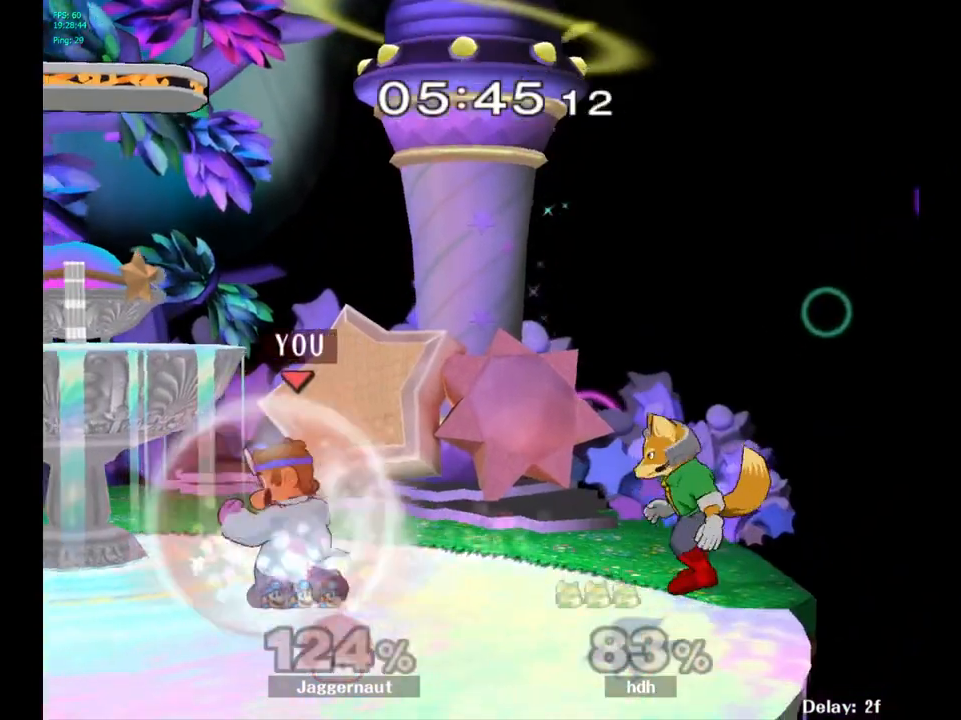
{"buttons": [], "left_stick": "center", "right_stick": "center", "events": [[33, "R1", "up"], [233, "Y", "down"], [250, "left_stick", "down-left"], [300, "R1", "down"], [433, "Y", "up"], [450, "R1", "up"], [467, "left_stick", "center"]]}
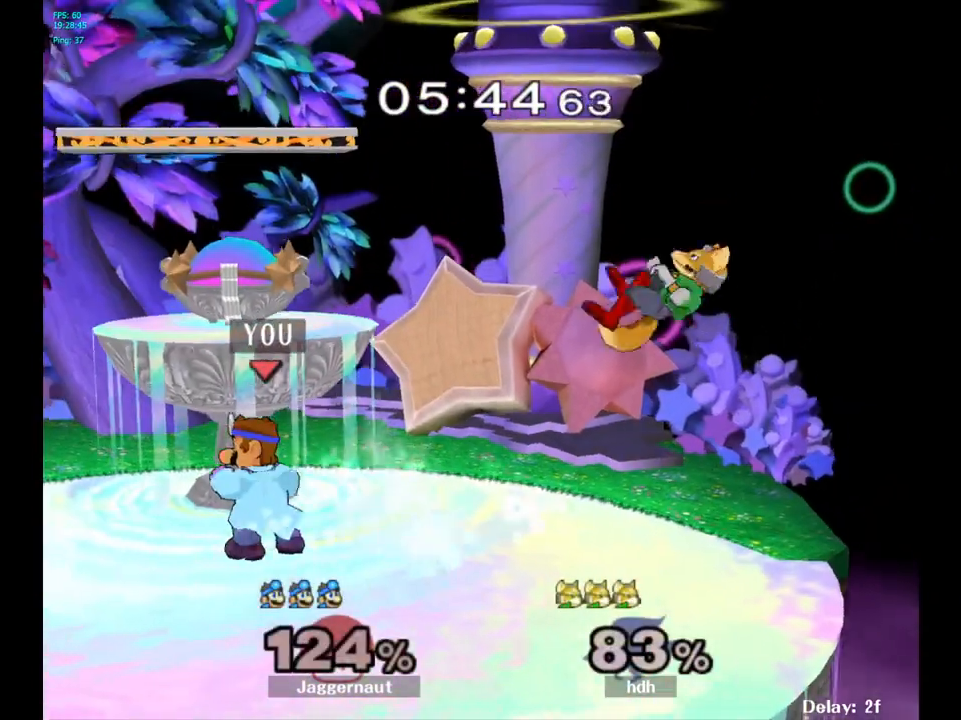
{"buttons": [], "left_stick": "center", "right_stick": "center", "events": [[133, "Y", "down"], [233, "left_stick", "right"], [383, "Y", "up"], [417, "left_stick", "center"]]}
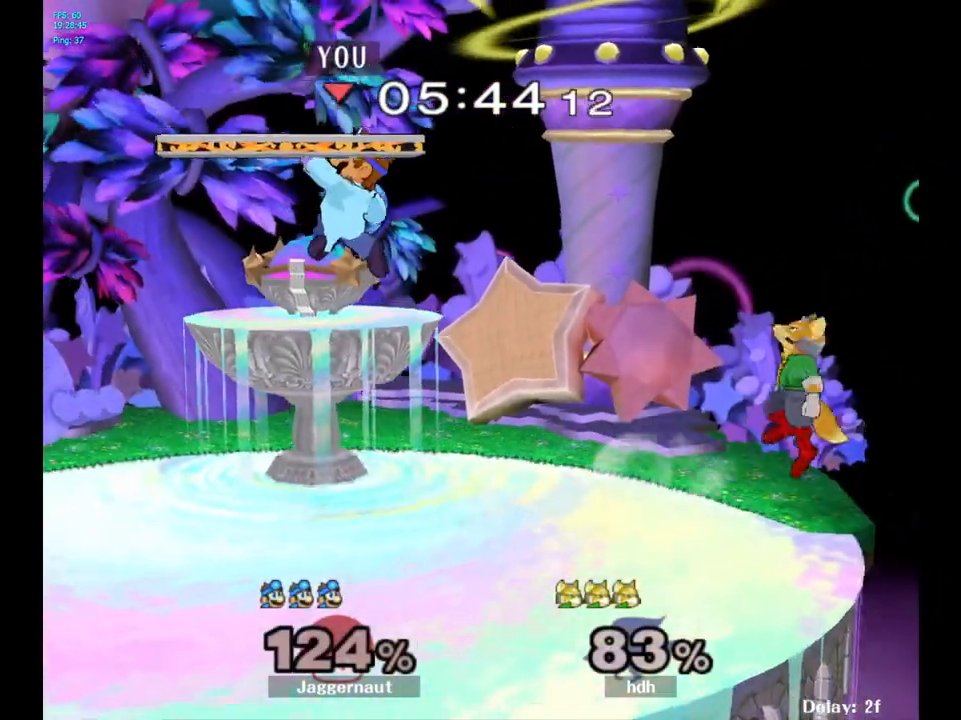
{"buttons": [], "left_stick": "right", "right_stick": "center", "events": [[17, "left_stick", "right"]]}
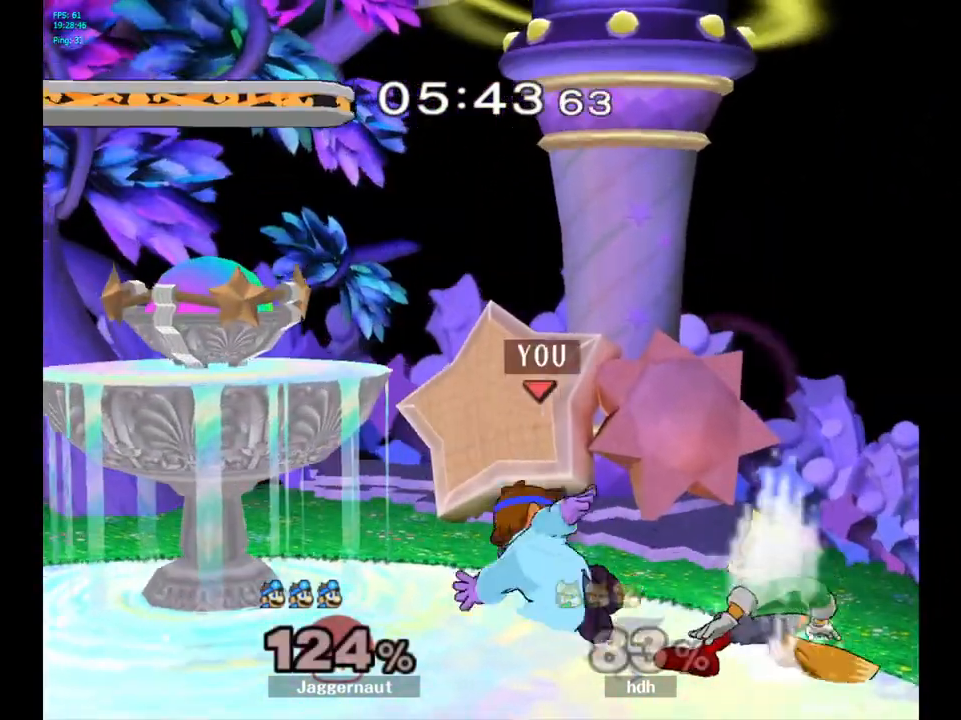
{"buttons": [], "left_stick": "center", "right_stick": "center", "events": [[217, "left_stick", "center"], [267, "R1", "down"], [350, "R1", "up"]]}
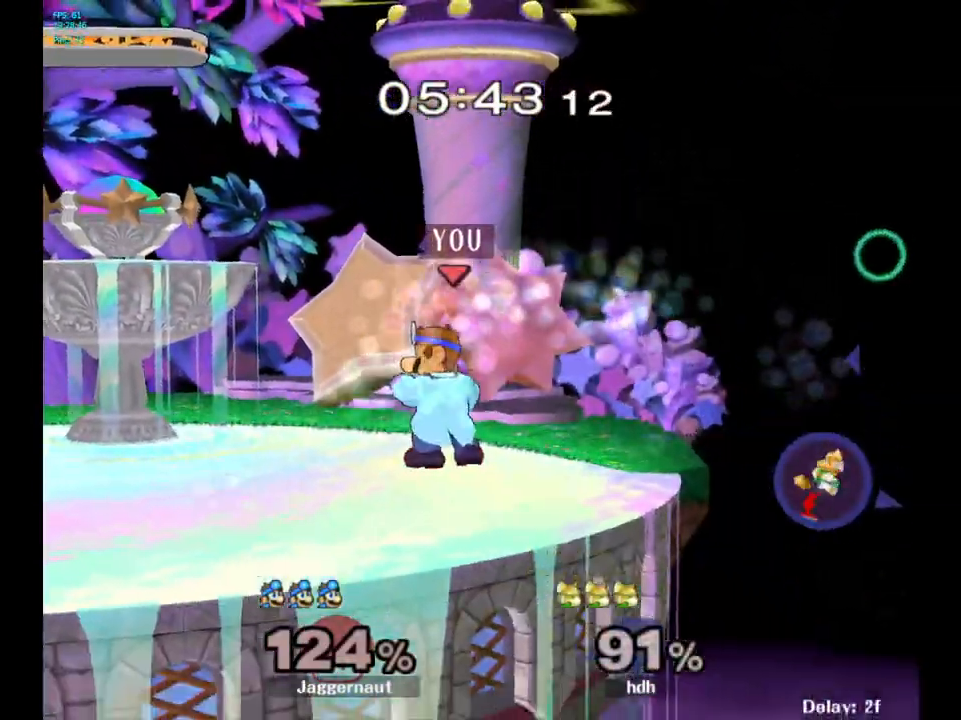
{"buttons": [], "left_stick": "right", "right_stick": "center", "events": [[333, "left_stick", "right"]]}
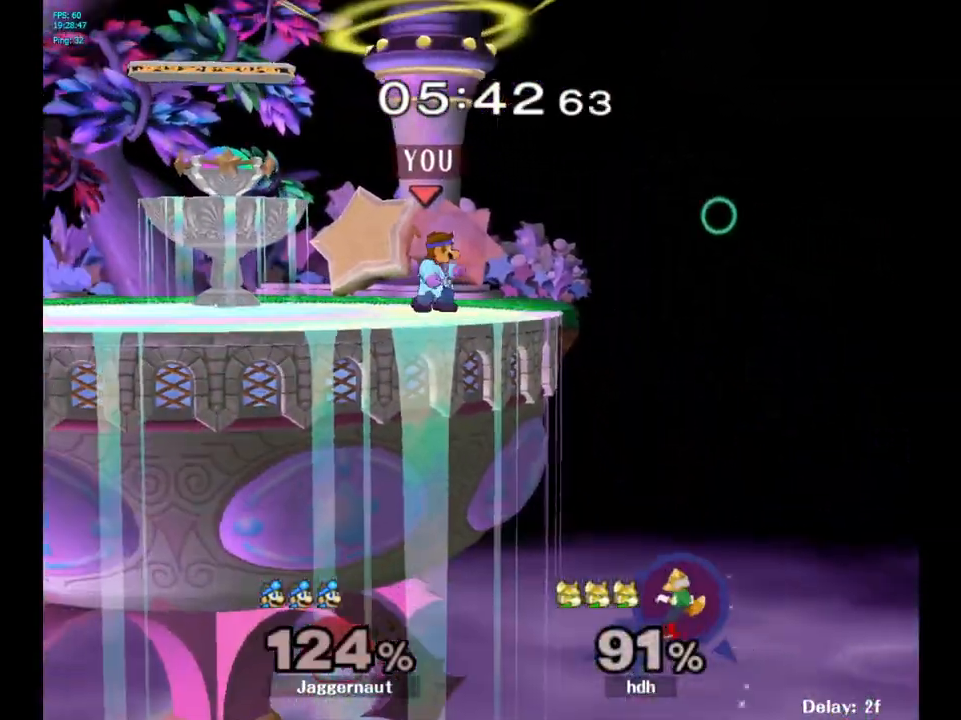
{"buttons": ["Y", "R1"], "left_stick": "down-left", "right_stick": "center", "events": [[267, "left_stick", "center"], [333, "Y", "down"], [367, "left_stick", "down-left"], [417, "R1", "down"]]}
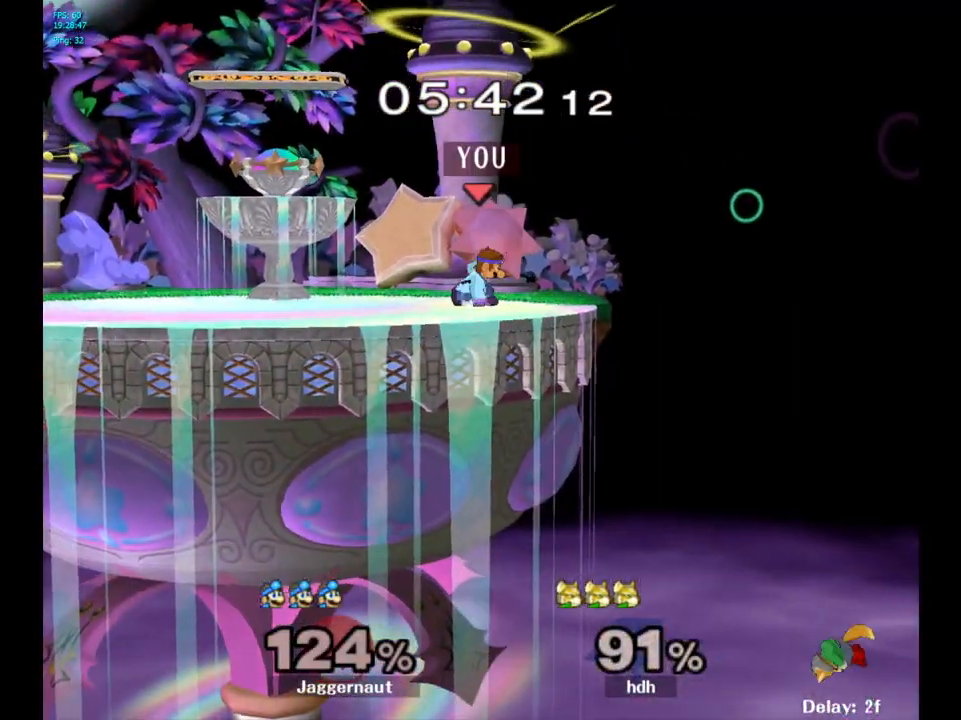
{"buttons": [], "left_stick": "right", "right_stick": "center", "events": [[50, "Y", "up"], [67, "R1", "up"], [67, "left_stick", "center"], [333, "left_stick", "right"]]}
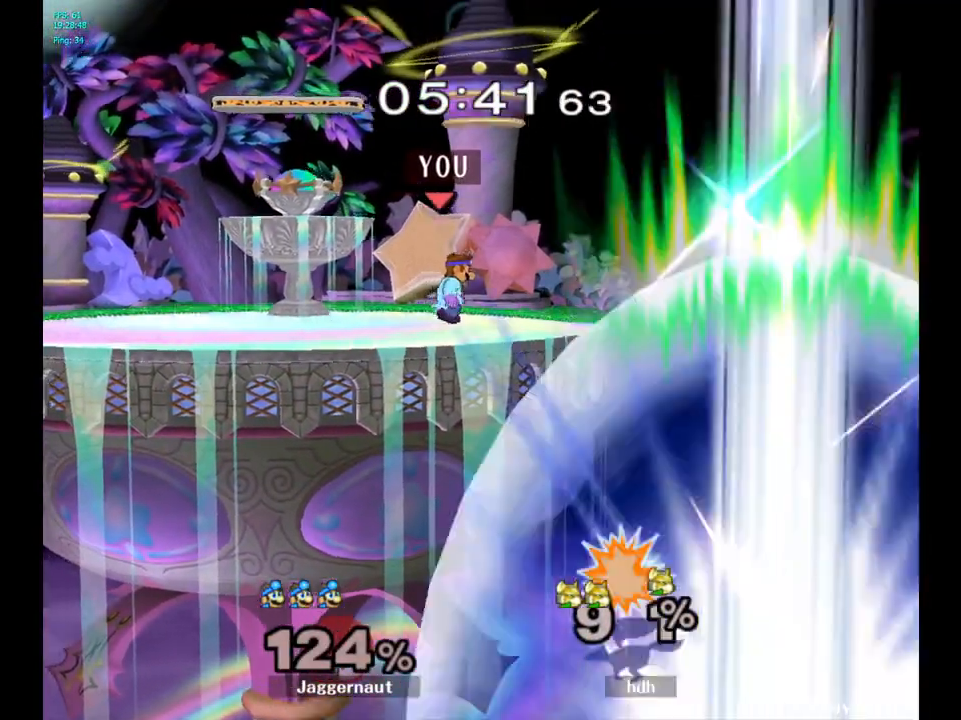
{"buttons": ["Y", "R1"], "left_stick": "down-left", "right_stick": "center", "events": [[283, "left_stick", "center"], [350, "Y", "down"], [383, "left_stick", "down-left"], [417, "R1", "down"]]}
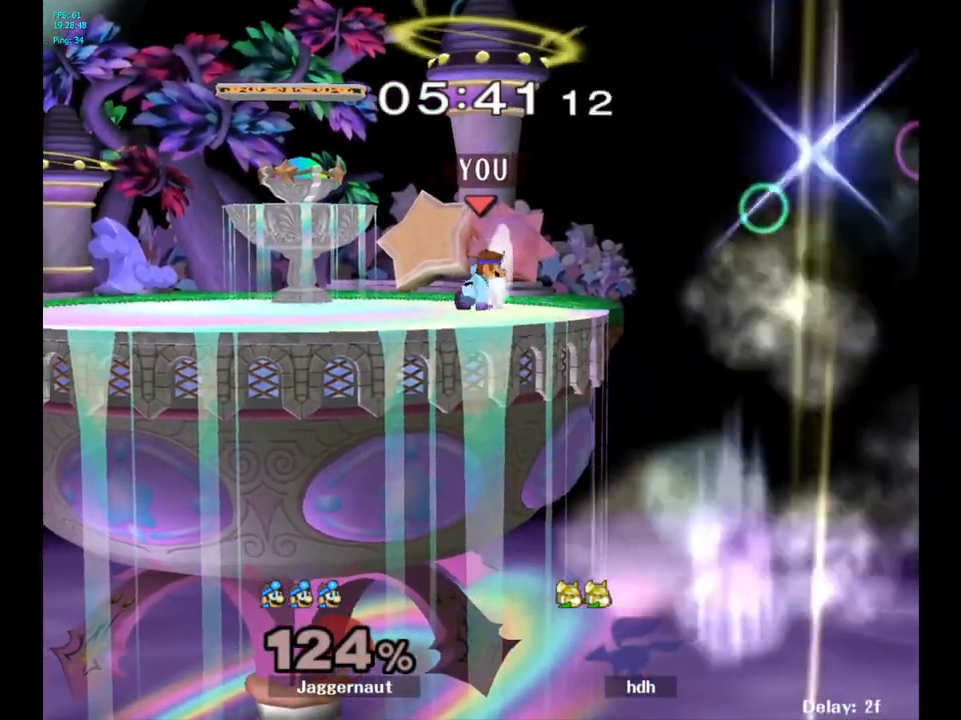
{"buttons": [], "left_stick": "up-left", "right_stick": "center", "events": [[50, "left_stick", "center"], [67, "R1", "up"], [67, "Y", "up"], [150, "left_stick", "right"], [267, "left_stick", "left"], [383, "left_stick", "right"], [467, "left_stick", "up-left"]]}
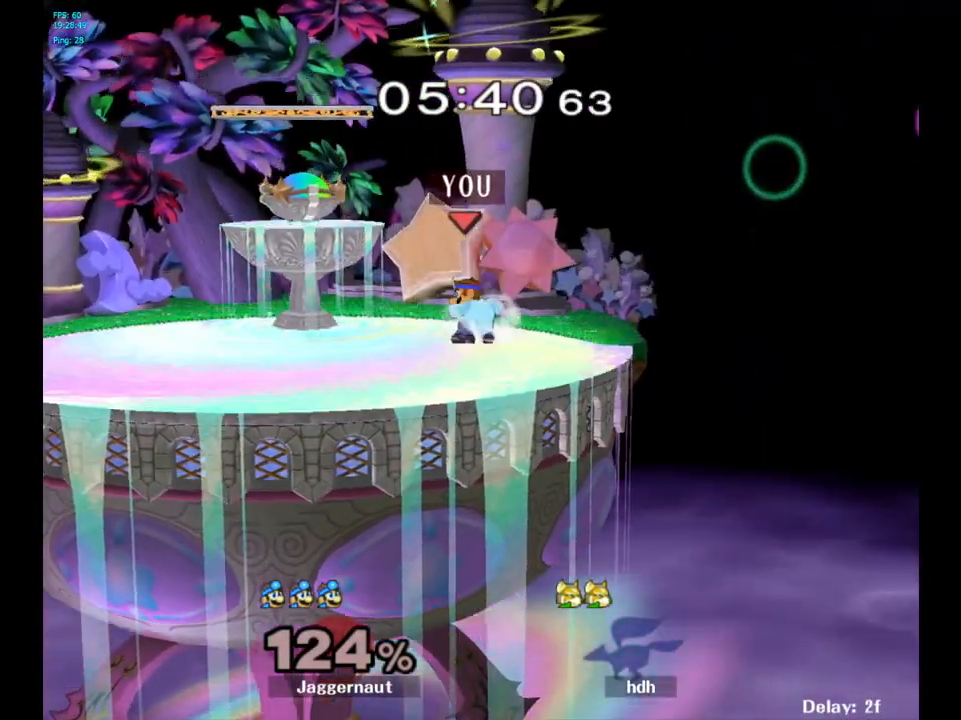
{"buttons": [], "left_stick": "down-right", "right_stick": "center", "events": [[83, "left_stick", "right"], [183, "left_stick", "left"], [267, "left_stick", "right"], [367, "left_stick", "left"], [500, "left_stick", "down-right"]]}
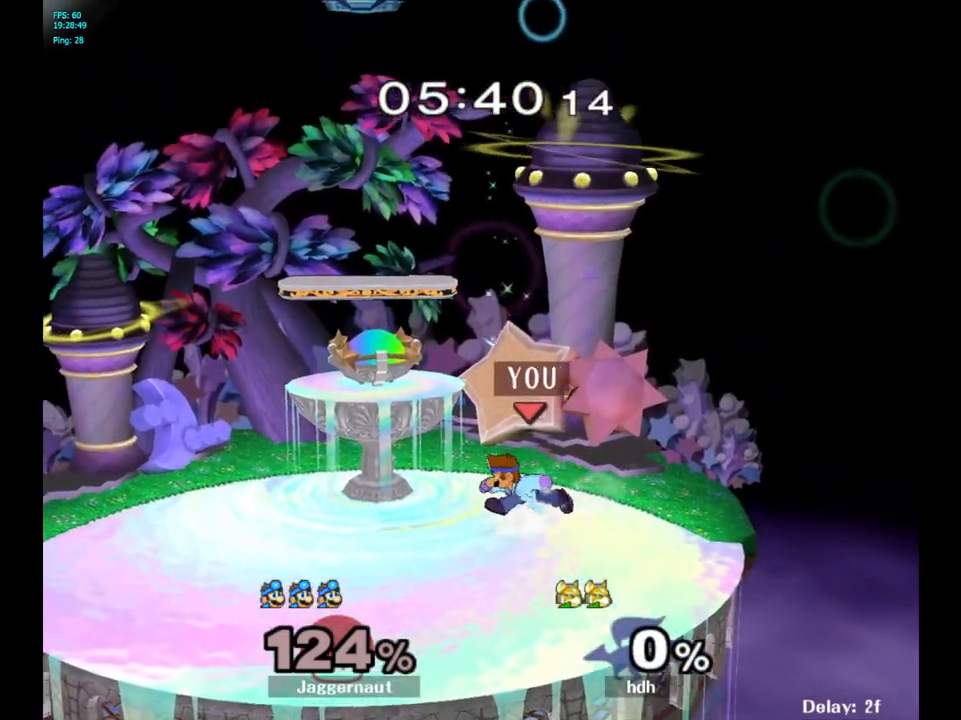
{"buttons": ["Y"], "left_stick": "right", "right_stick": "center", "events": [[17, "Y", "down"], [83, "R1", "down"], [217, "Y", "up"], [250, "R1", "up"], [250, "left_stick", "center"], [367, "Y", "down"], [450, "left_stick", "right"]]}
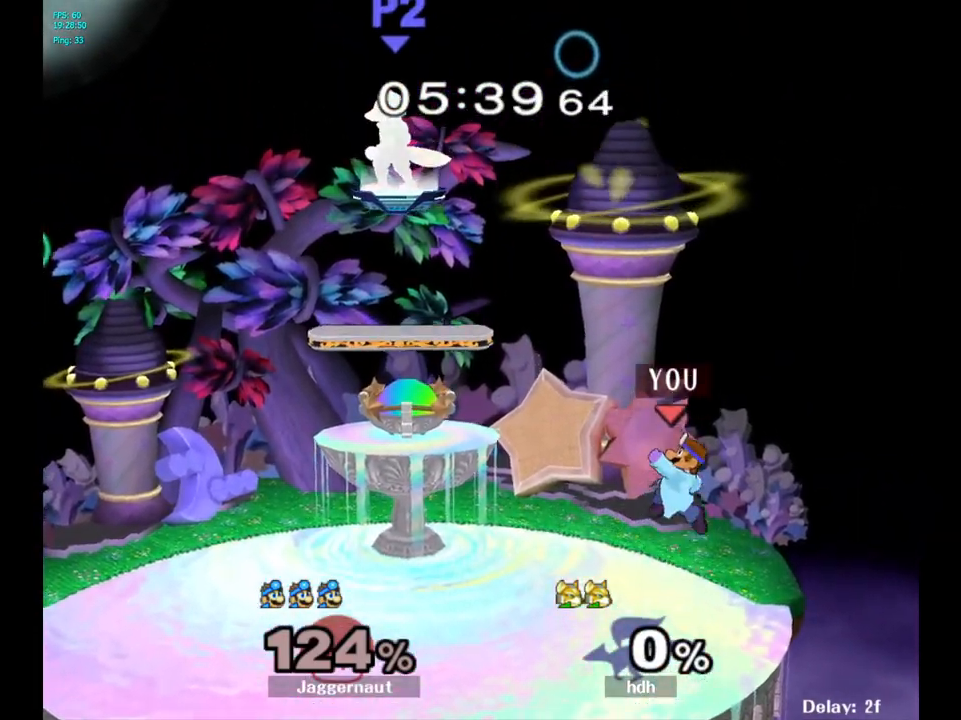
{"buttons": [], "left_stick": "down", "right_stick": "center", "events": [[17, "Y", "up"], [200, "left_stick", "center"], [400, "left_stick", "down"]]}
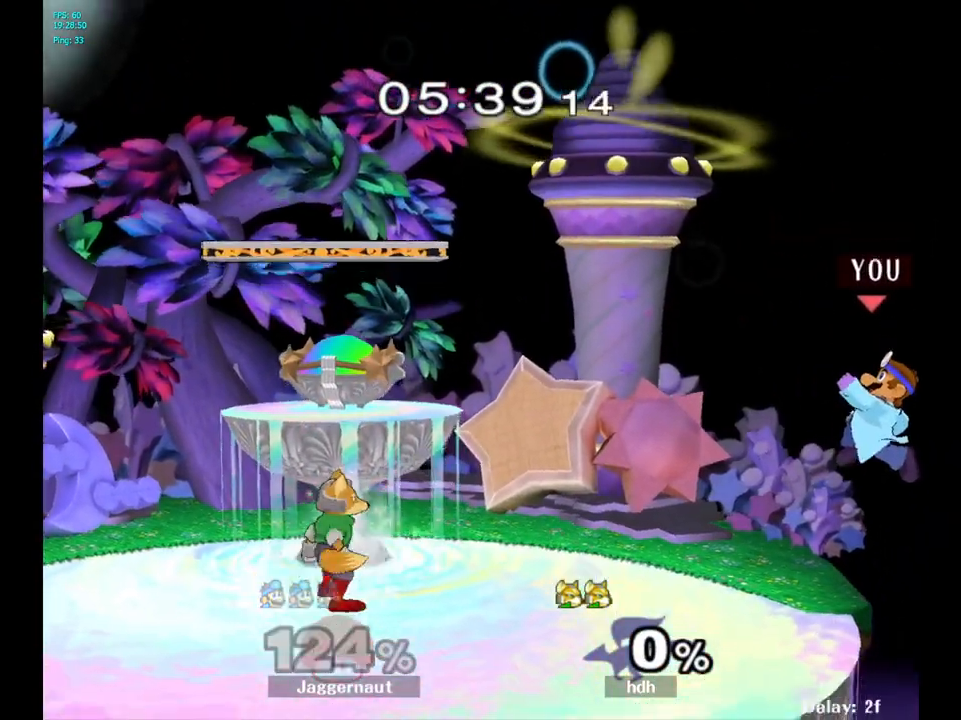
{"buttons": [], "left_stick": "center", "right_stick": "center", "events": [[17, "left_stick", "down-right"], [167, "left_stick", "center"], [367, "left_stick", "right"], [450, "left_stick", "center"]]}
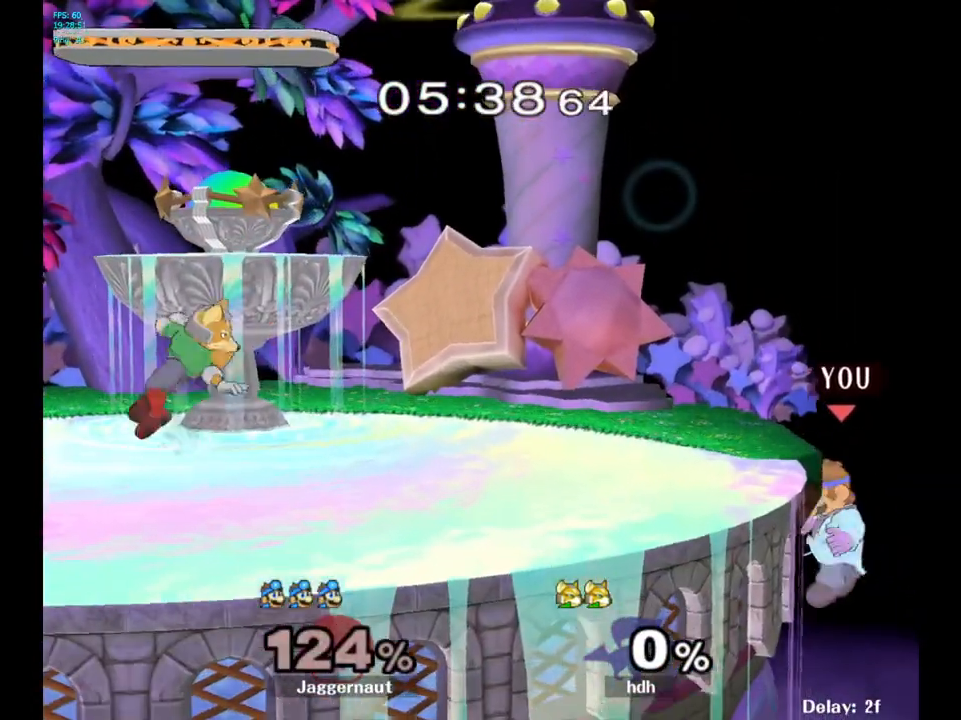
{"buttons": ["Y"], "left_stick": "center", "right_stick": "center", "events": [[317, "Y", "down"]]}
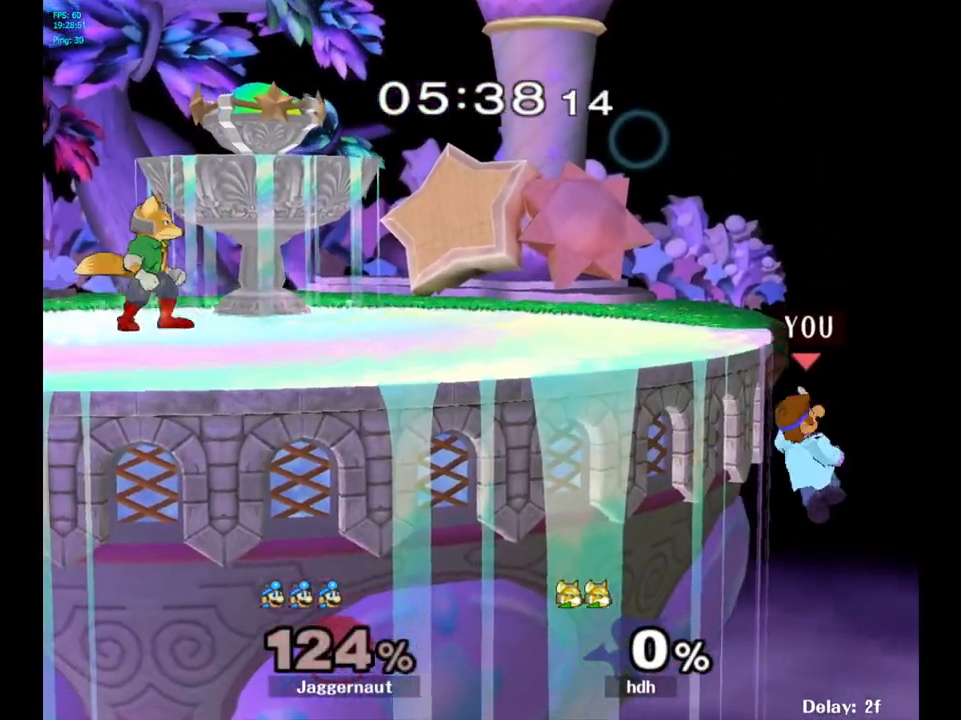
{"buttons": ["Y"], "left_stick": "left", "right_stick": "center", "events": [[100, "Y", "up"], [350, "left_stick", "right"], [433, "left_stick", "left"], [467, "Y", "down"]]}
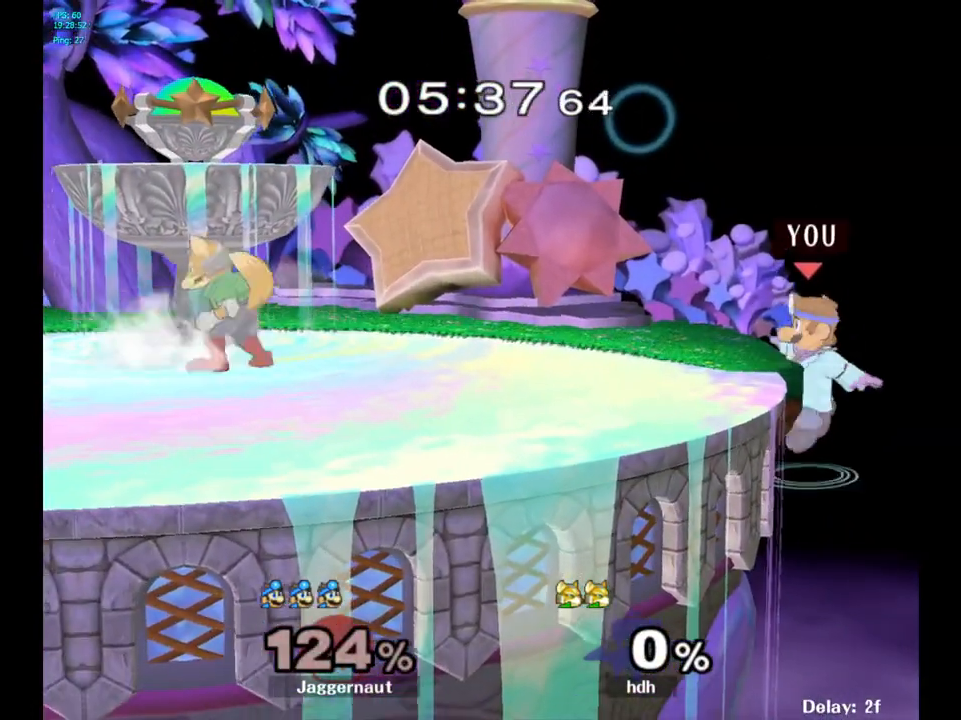
{"buttons": ["A"], "left_stick": "left", "right_stick": "center", "events": [[33, "left_stick", "down-left"], [83, "R1", "down"], [183, "Y", "up"], [200, "left_stick", "center"], [217, "R1", "up"], [283, "left_stick", "left"], [417, "A", "down"]]}
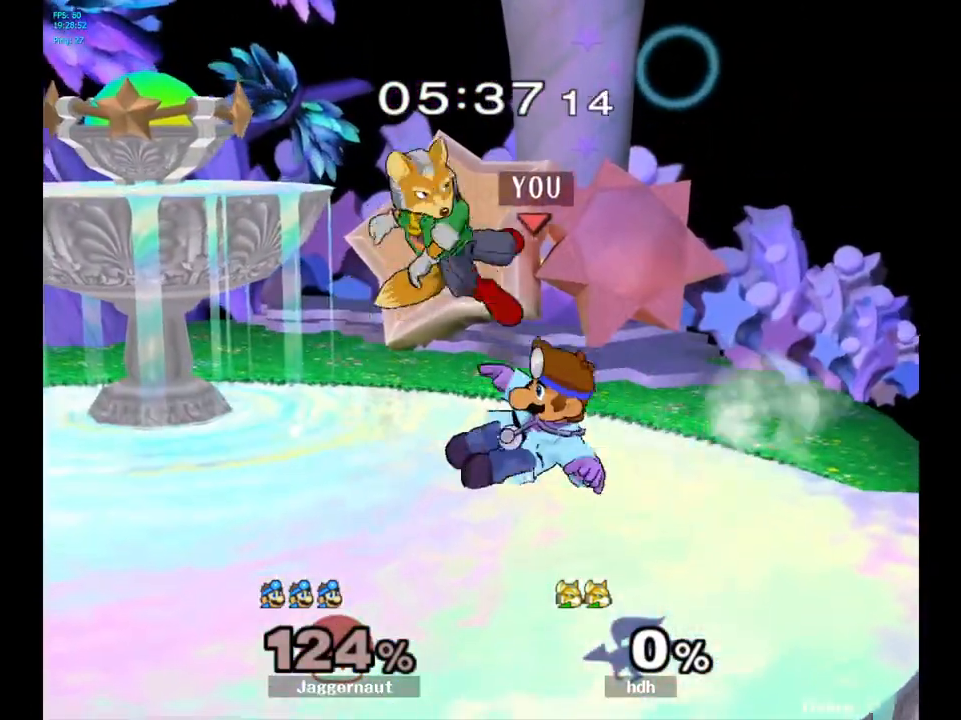
{"buttons": [], "left_stick": "center", "right_stick": "center", "events": [[17, "left_stick", "center"], [67, "A", "up"]]}